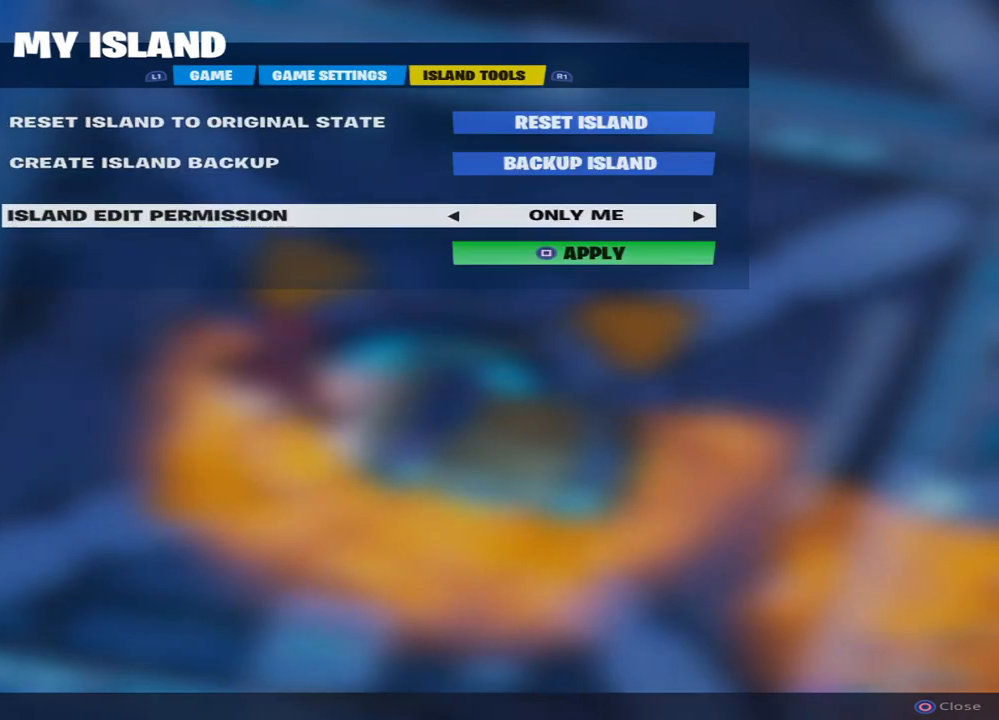
Gameplay with a controller (PlayStation layout); each line is a JSON object with the inputs held at the frame after it. "events" lists button and stick changes between this image and that frame as [ms after this image, input, new state], when the widget could be followed in between.
{"buttons": ["DPAD_LEFT"], "left_stick": "center", "right_stick": "center", "events": [[17, "R1", "up"], [417, "DPAD_LEFT", "down"]]}
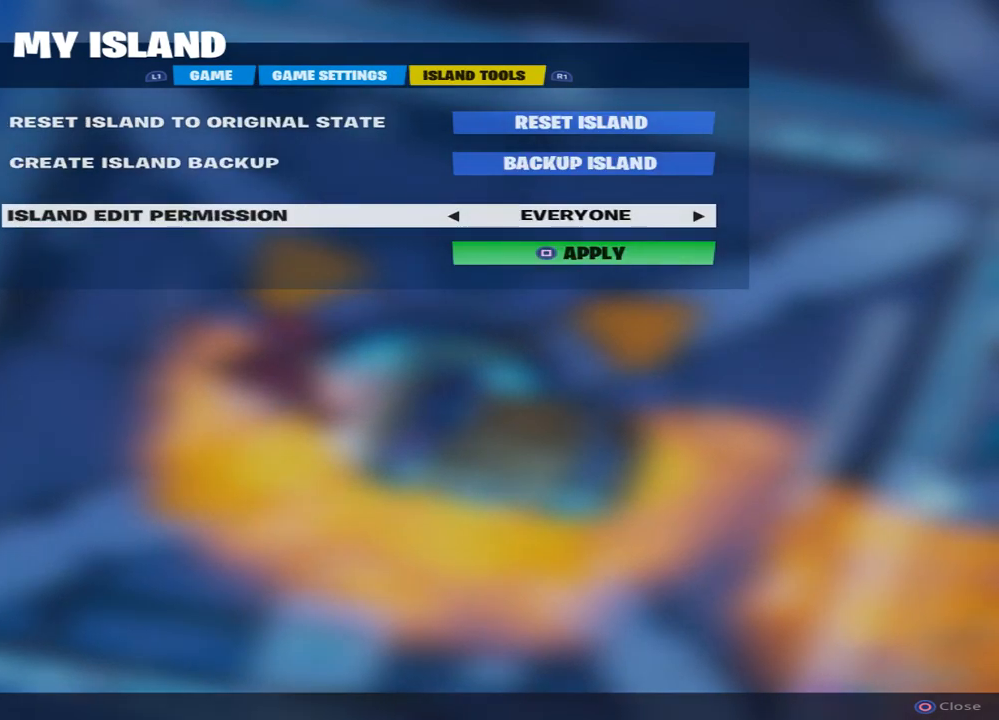
{"buttons": [], "left_stick": "center", "right_stick": "center", "events": [[17, "DPAD_LEFT", "up"]]}
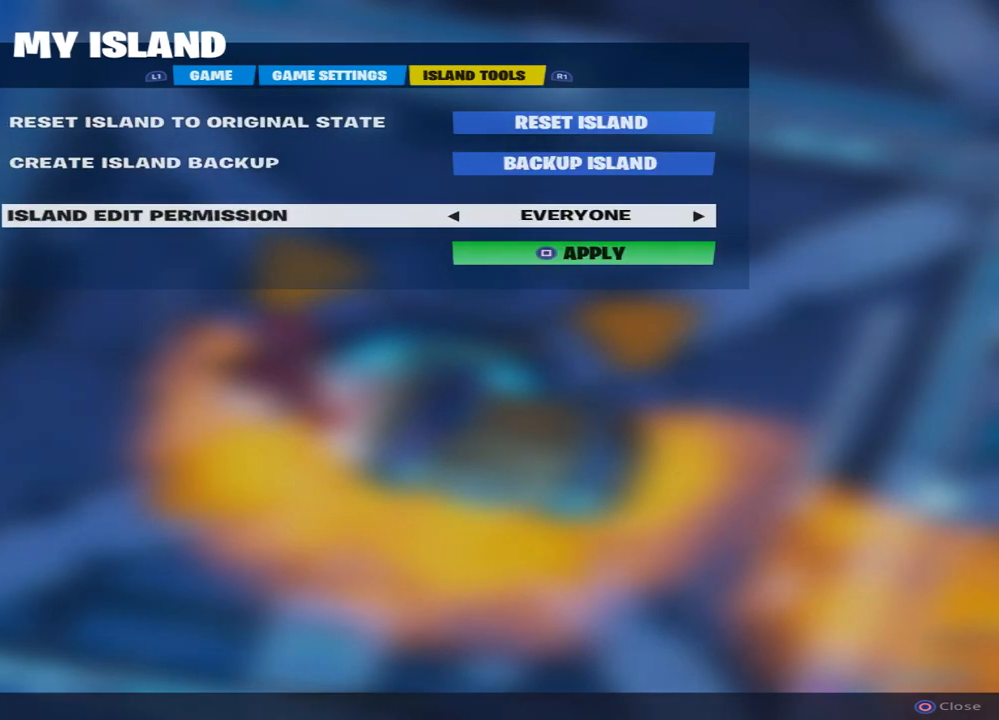
{"buttons": ["SQUARE"], "left_stick": "center", "right_stick": "center", "events": [[500, "SQUARE", "down"]]}
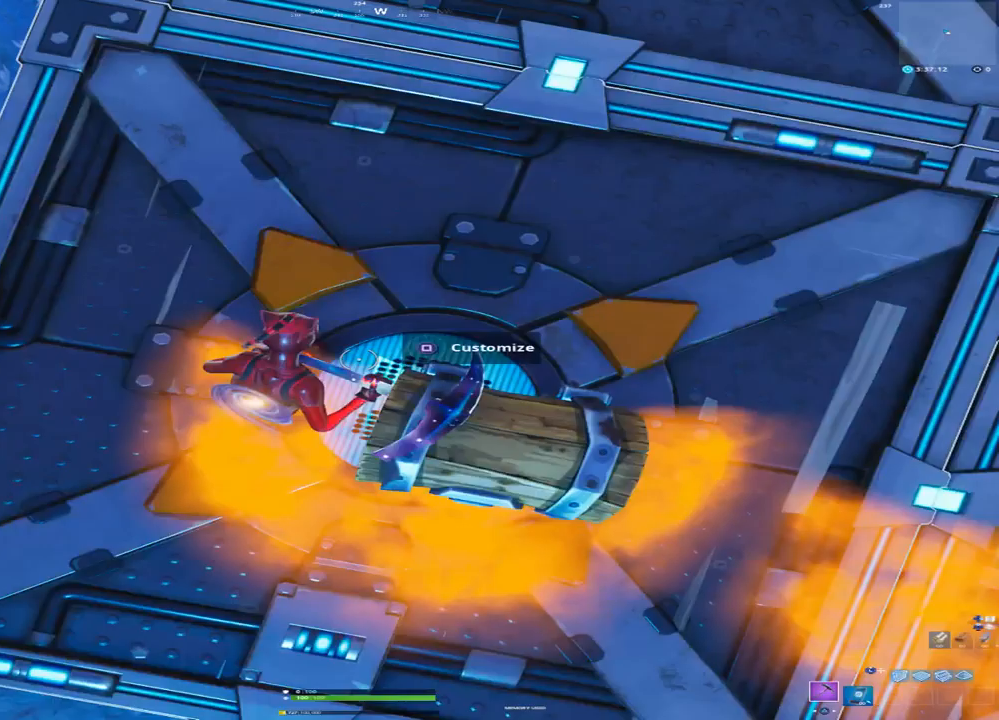
{"buttons": ["START"], "left_stick": "center", "right_stick": "center", "events": [[150, "SQUARE", "up"], [417, "START", "down"]]}
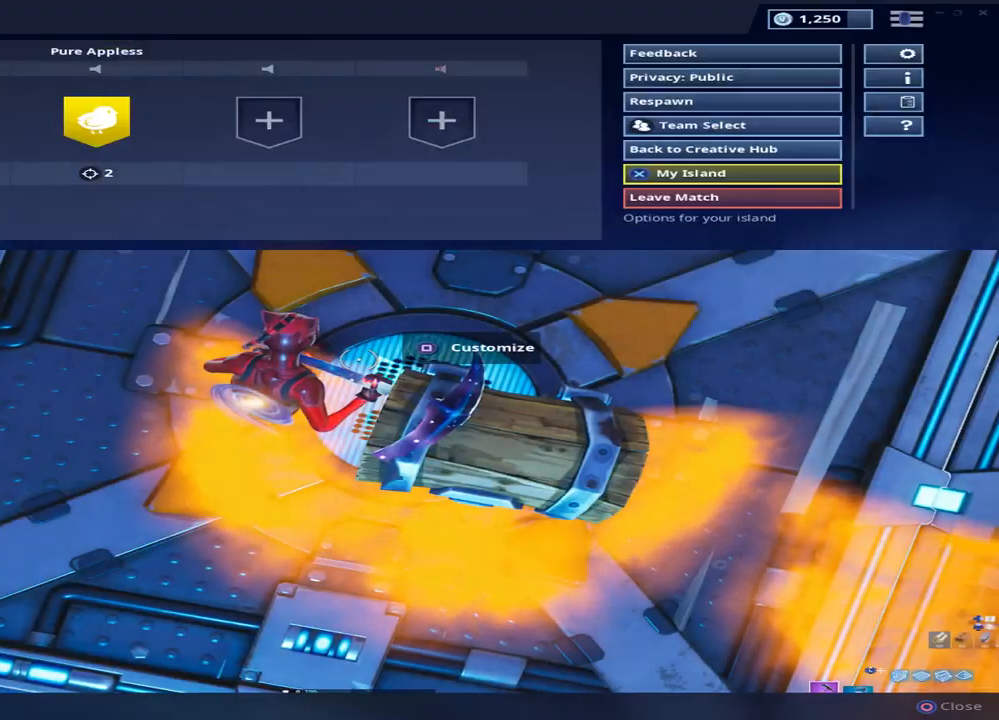
{"buttons": [], "left_stick": "center", "right_stick": "center", "events": [[50, "START", "up"], [267, "CROSS", "down"], [350, "CROSS", "up"]]}
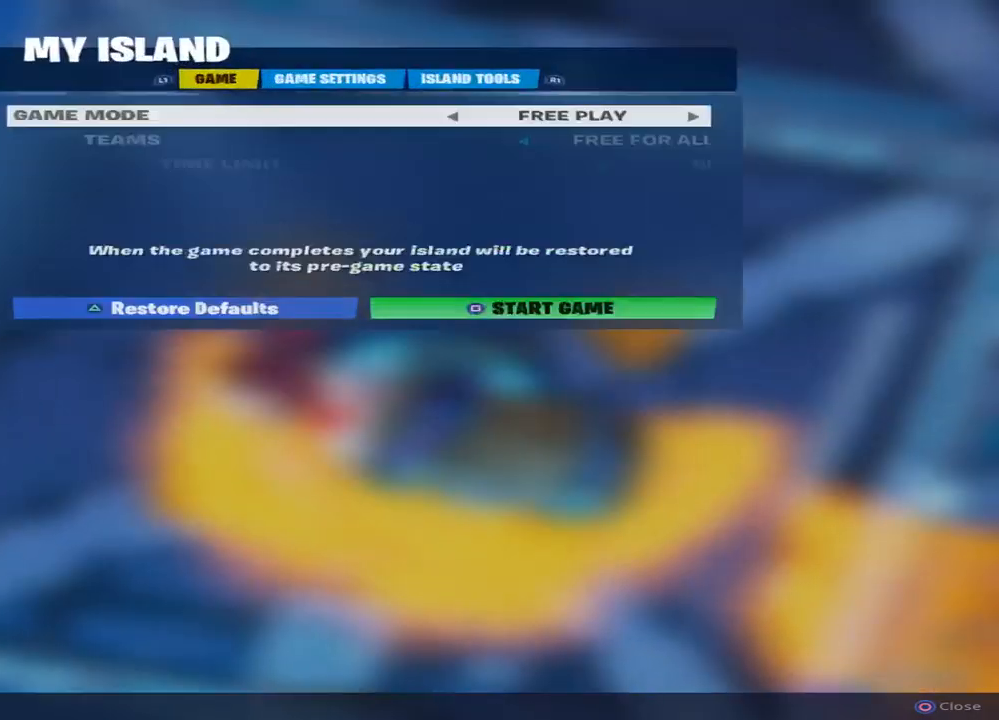
{"buttons": [], "left_stick": "center", "right_stick": "center", "events": [[183, "R1", "down"], [233, "R1", "up"]]}
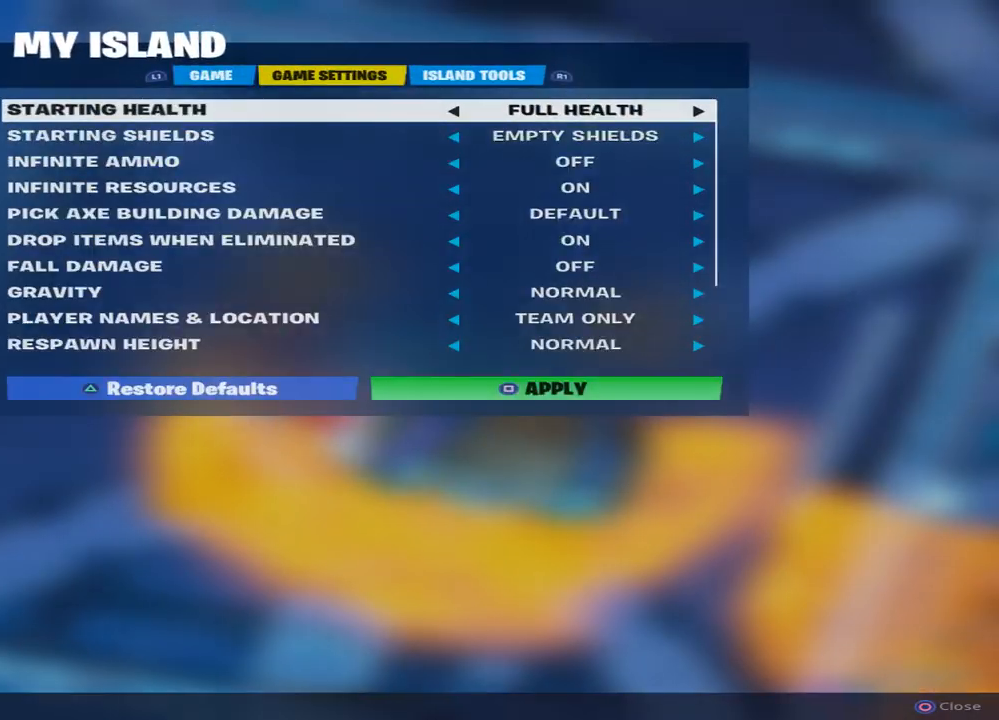
{"buttons": [], "left_stick": "center", "right_stick": "center", "events": []}
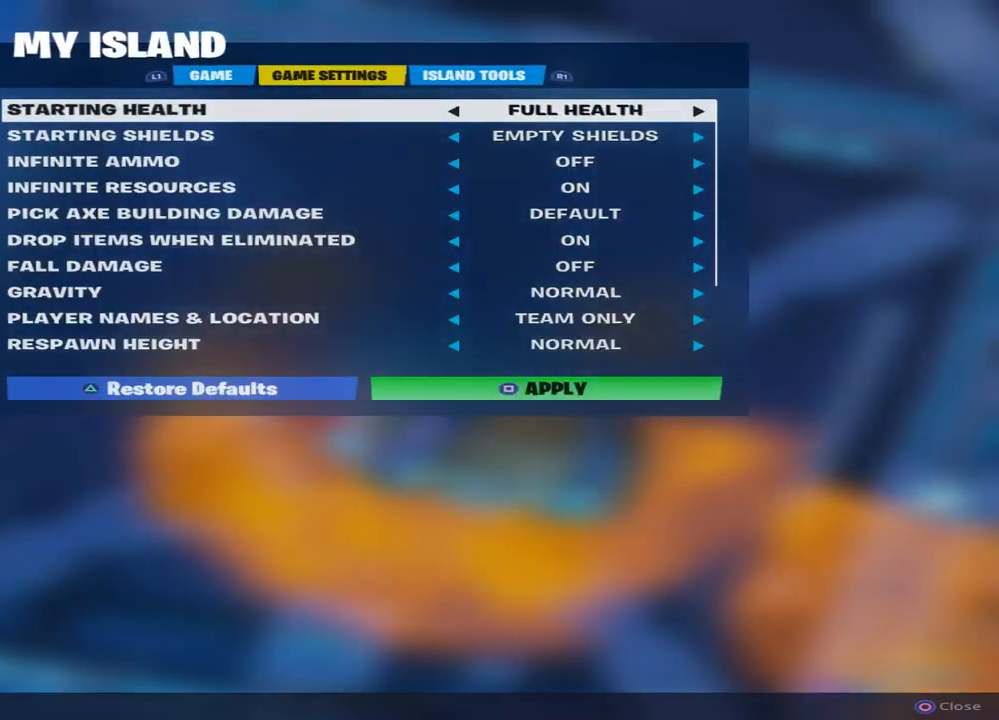
{"buttons": [], "left_stick": "center", "right_stick": "center", "events": [[350, "DPAD_DOWN", "down"], [467, "DPAD_DOWN", "up"]]}
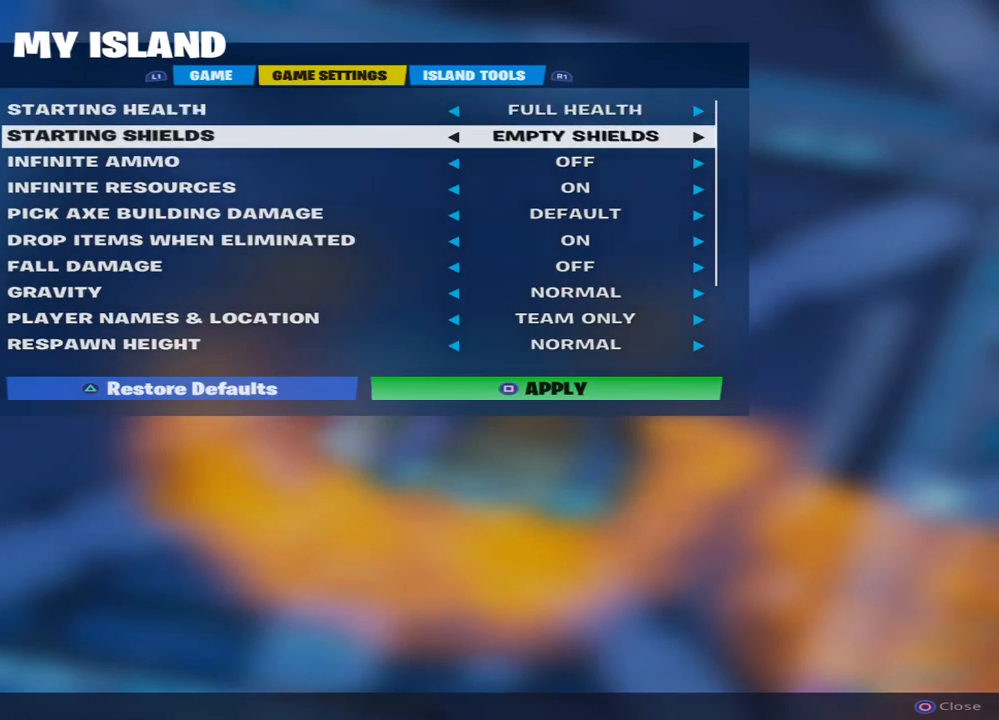
{"buttons": [], "left_stick": "center", "right_stick": "center", "events": [[50, "DPAD_DOWN", "down"], [150, "DPAD_DOWN", "up"], [300, "DPAD_RIGHT", "down"], [400, "DPAD_RIGHT", "up"]]}
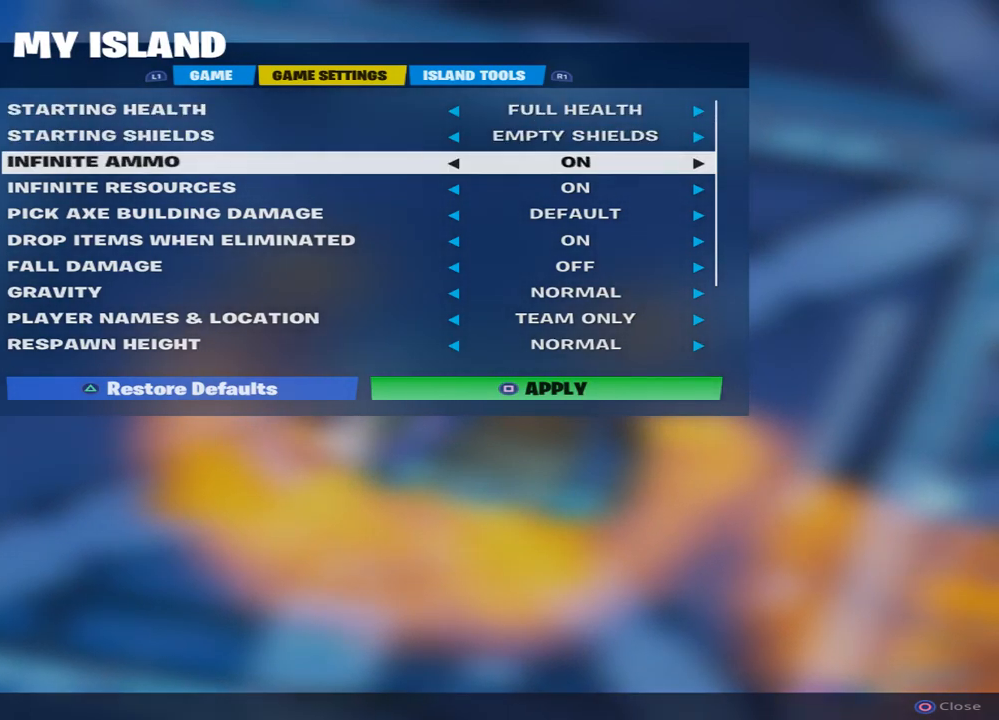
{"buttons": [], "left_stick": "center", "right_stick": "center", "events": []}
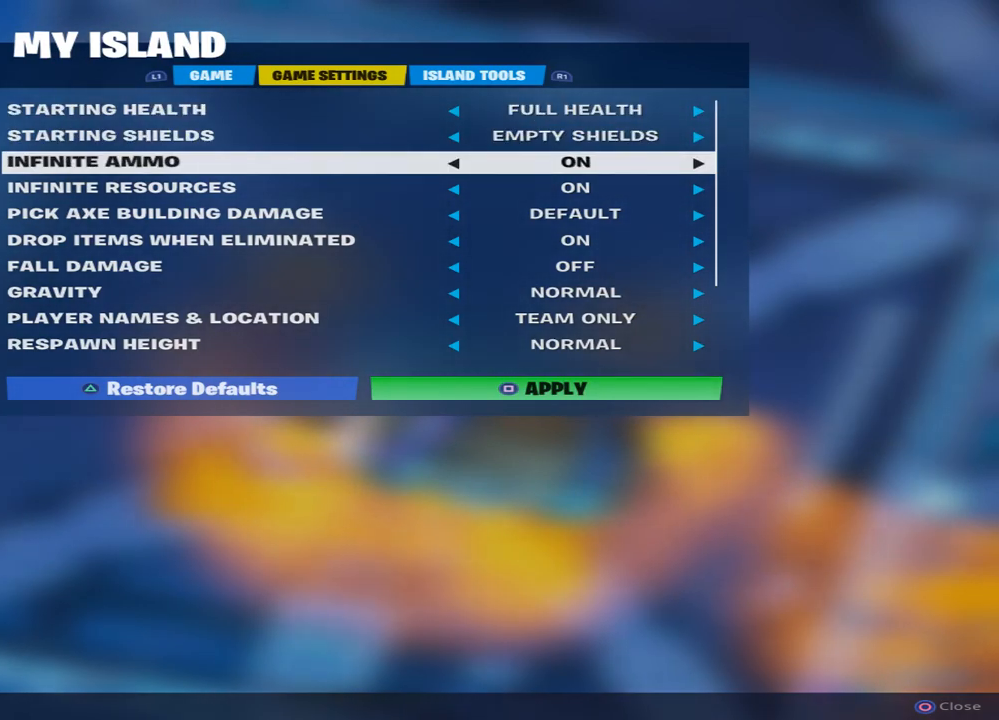
{"buttons": ["DPAD_DOWN"], "left_stick": "center", "right_stick": "center", "events": [[183, "DPAD_DOWN", "down"], [217, "DPAD_DOWN", "up"], [400, "DPAD_DOWN", "down"]]}
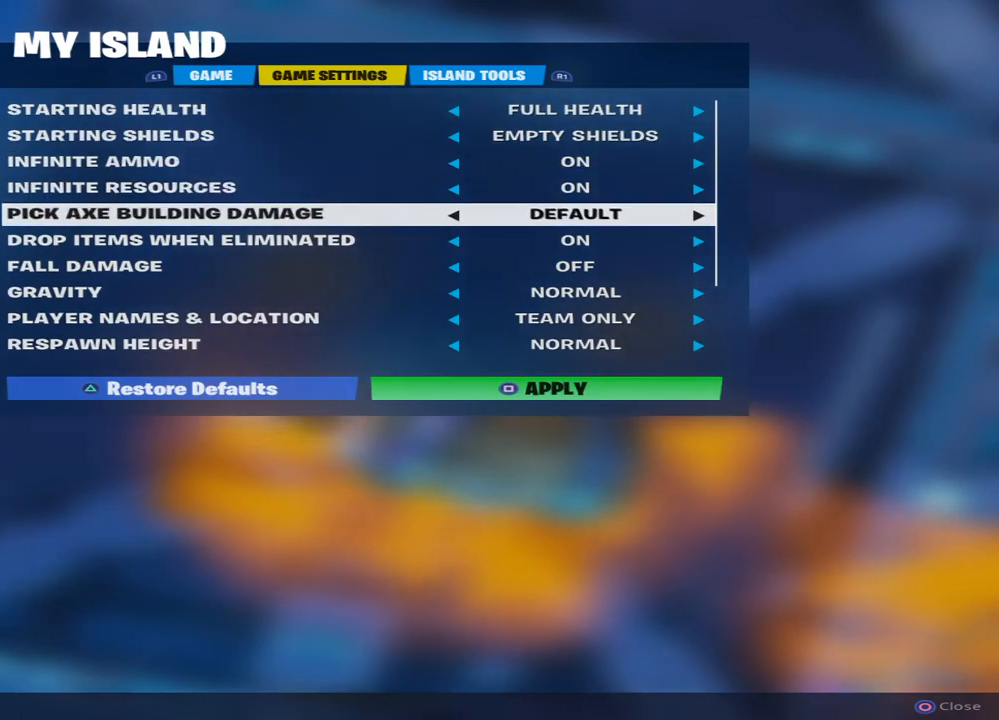
{"buttons": [], "left_stick": "center", "right_stick": "center", "events": [[17, "DPAD_DOWN", "up"], [267, "DPAD_DOWN", "down"], [383, "DPAD_DOWN", "up"]]}
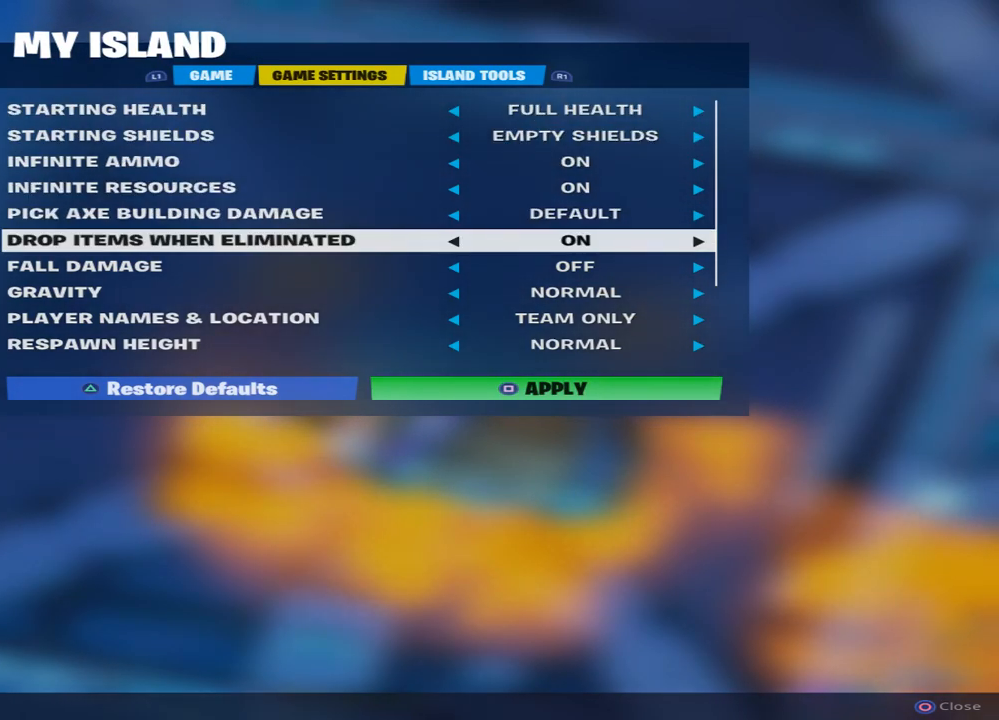
{"buttons": [], "left_stick": "center", "right_stick": "center", "events": [[350, "SQUARE", "down"], [500, "SQUARE", "up"]]}
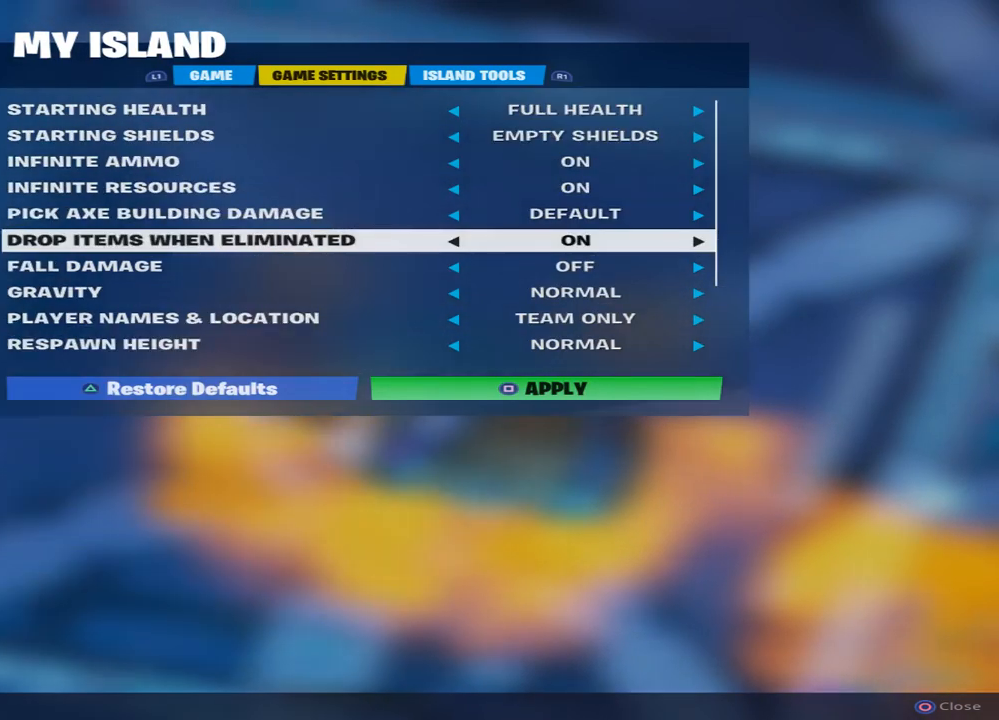
{"buttons": [], "left_stick": "center", "right_stick": "center", "events": []}
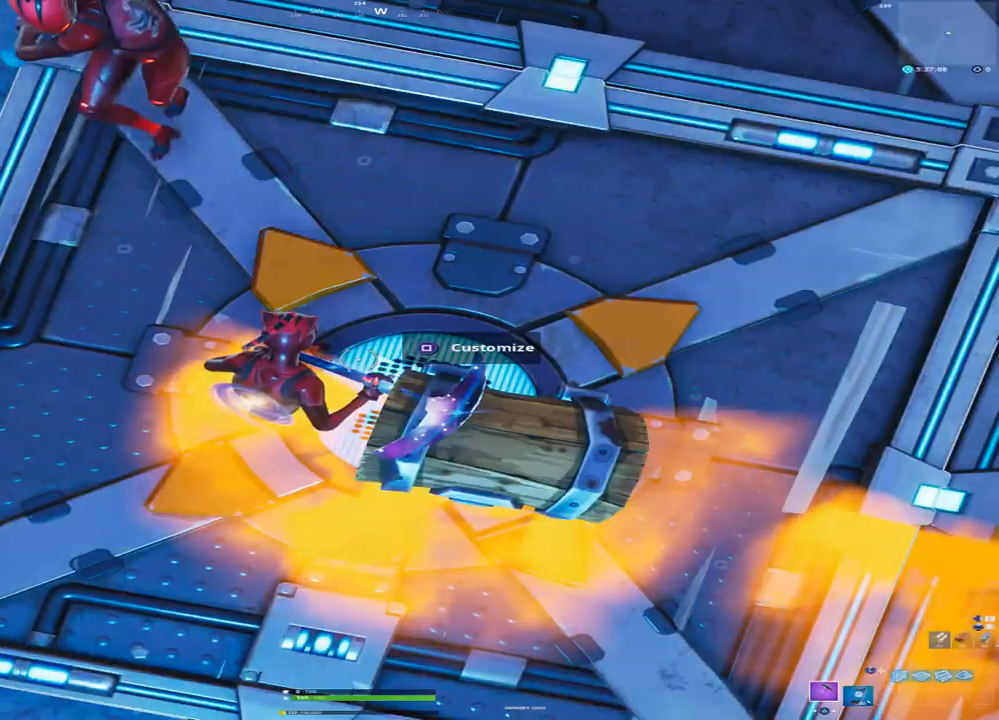
{"buttons": ["CROSS"], "left_stick": "center", "right_stick": "center", "events": [[83, "START", "down"], [200, "START", "up"], [417, "CROSS", "down"]]}
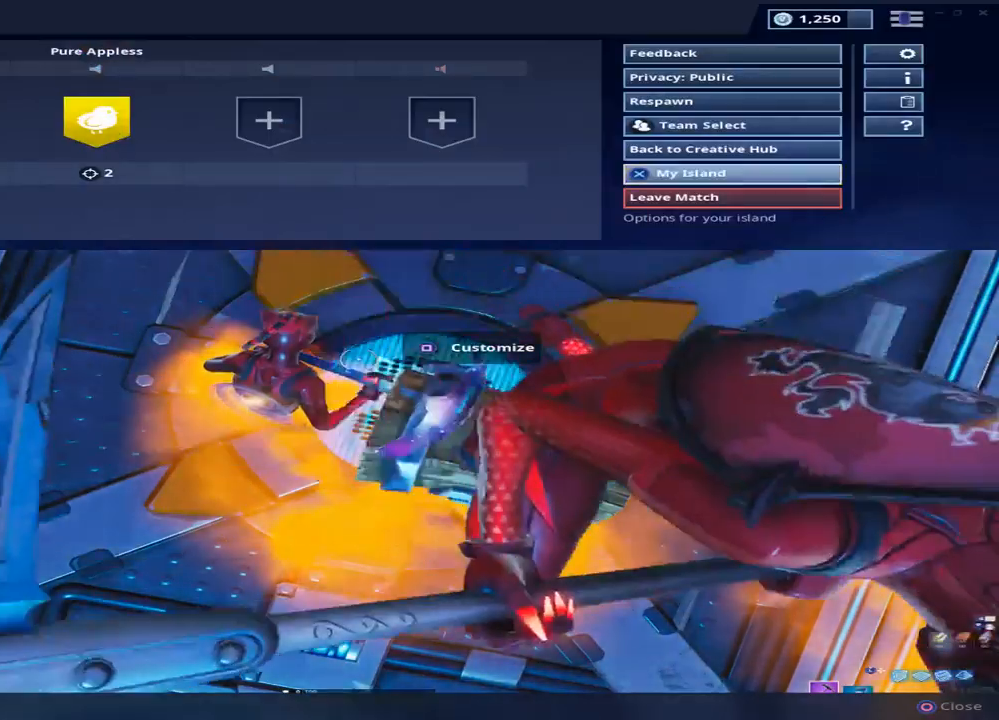
{"buttons": [], "left_stick": "center", "right_stick": "center", "events": [[17, "CROSS", "up"]]}
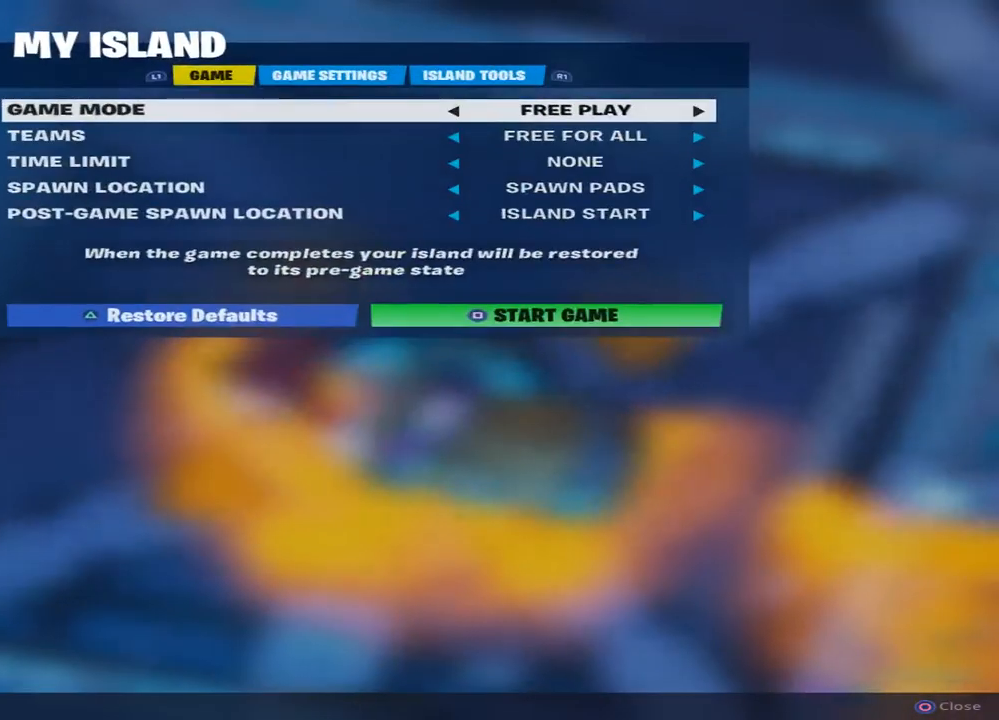
{"buttons": [], "left_stick": "center", "right_stick": "center", "events": [[133, "R1", "down"], [267, "R1", "up"]]}
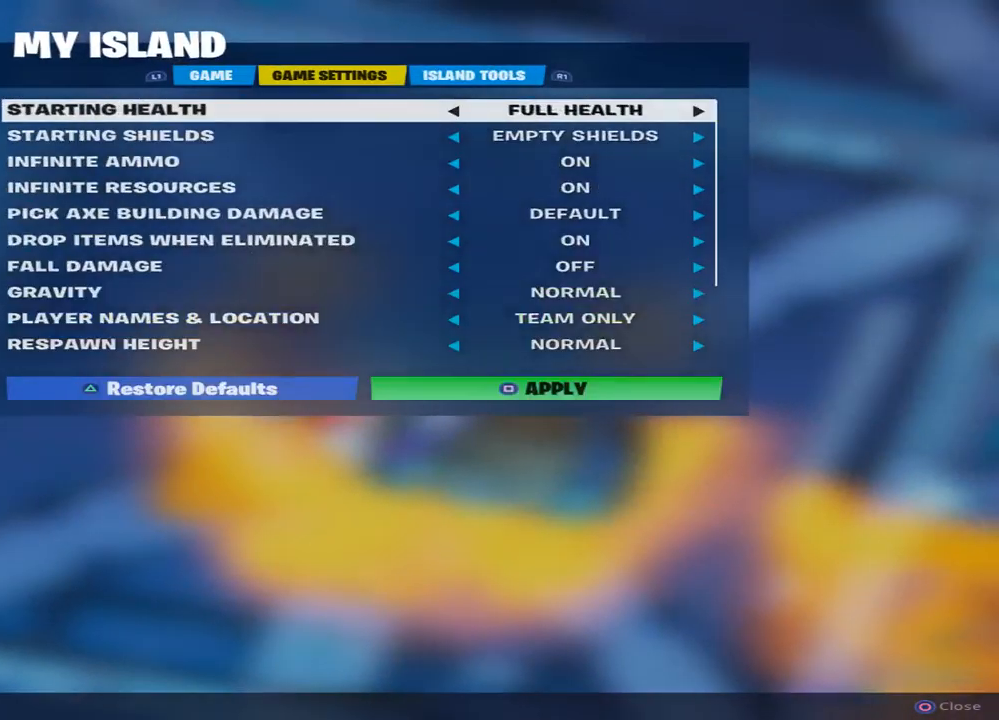
{"buttons": [], "left_stick": "center", "right_stick": "center", "events": []}
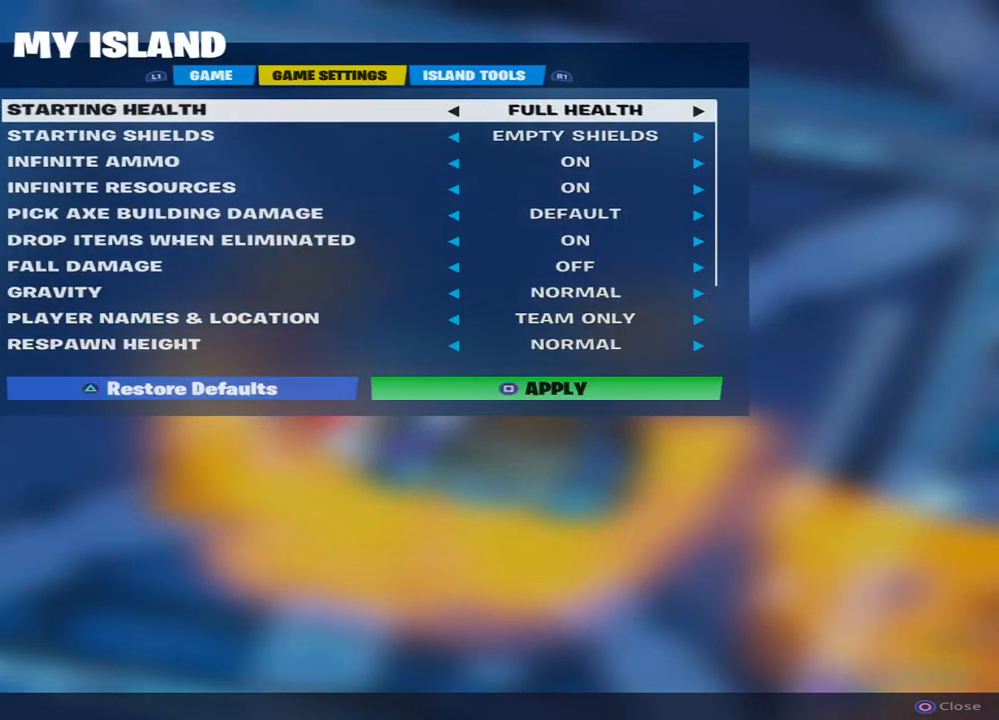
{"buttons": [], "left_stick": "center", "right_stick": "center", "events": [[17, "DPAD_DOWN", "down"], [133, "DPAD_DOWN", "up"], [233, "DPAD_DOWN", "down"], [367, "DPAD_DOWN", "up"]]}
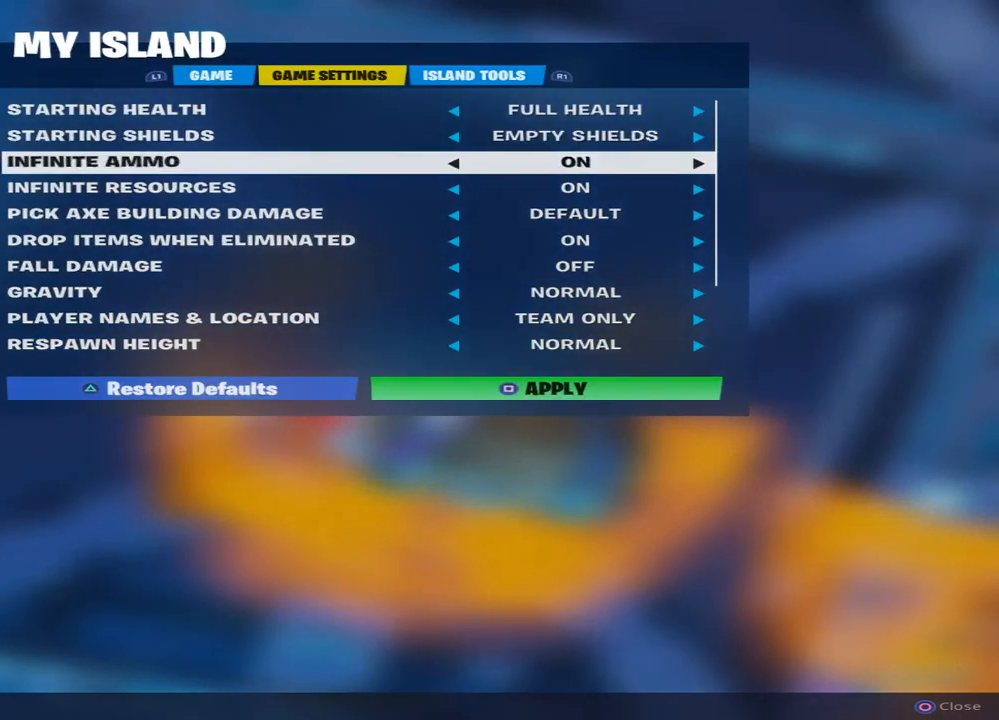
{"buttons": [], "left_stick": "center", "right_stick": "center", "events": [[100, "DPAD_DOWN", "down"], [233, "DPAD_DOWN", "up"], [300, "DPAD_DOWN", "down"], [417, "DPAD_DOWN", "up"]]}
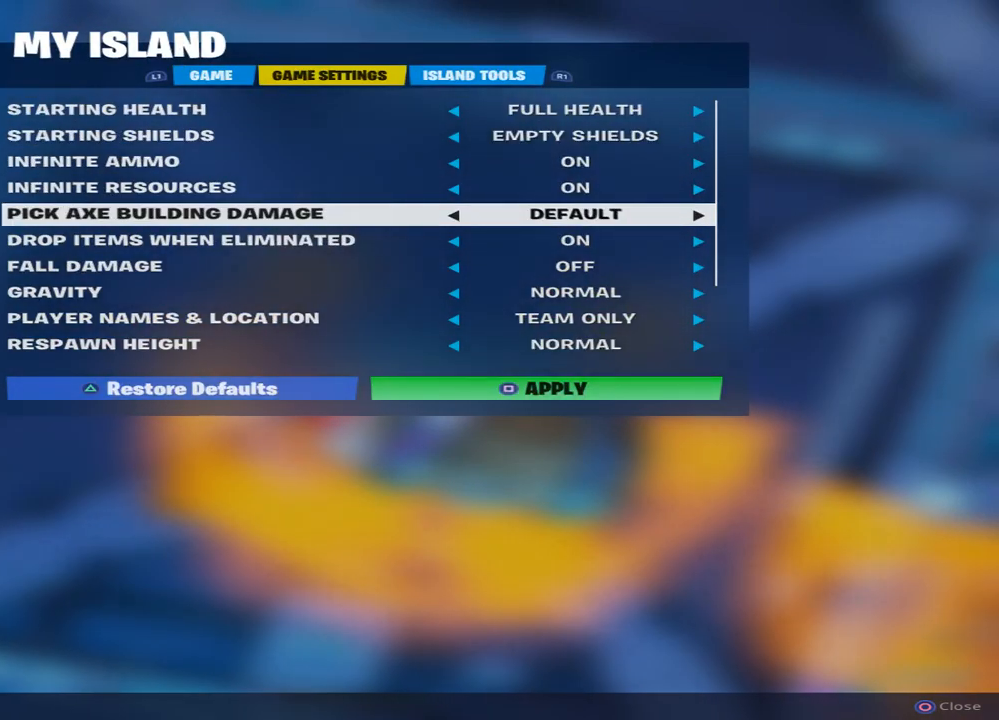
{"buttons": [], "left_stick": "center", "right_stick": "center", "events": []}
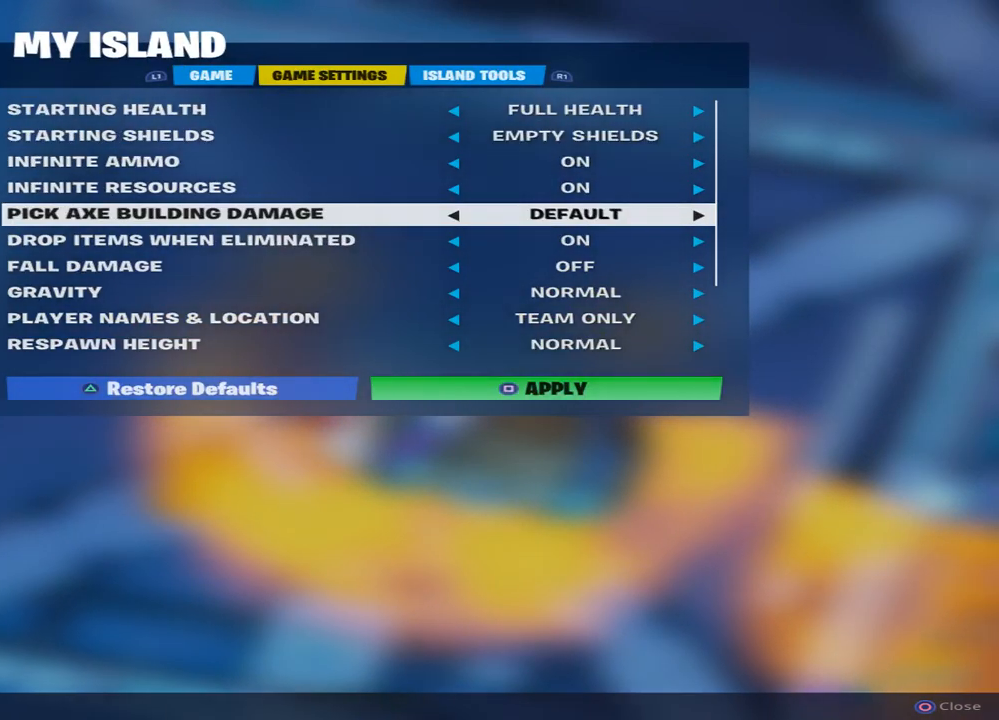
{"buttons": [], "left_stick": "center", "right_stick": "center", "events": [[233, "DPAD_DOWN", "down"], [350, "DPAD_DOWN", "up"]]}
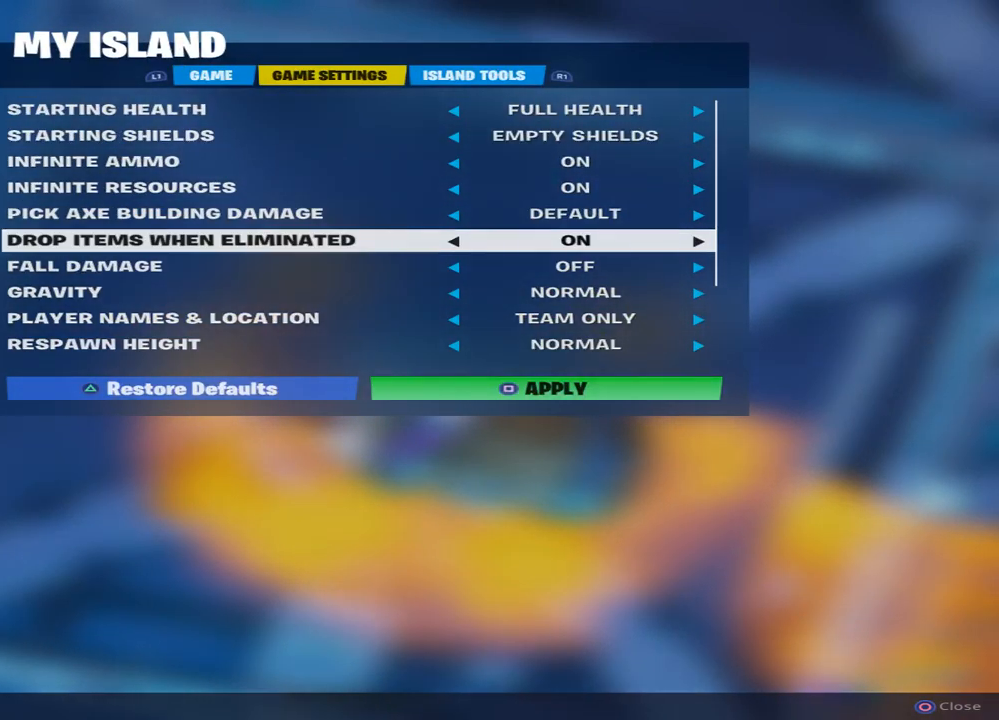
{"buttons": [], "left_stick": "center", "right_stick": "center", "events": []}
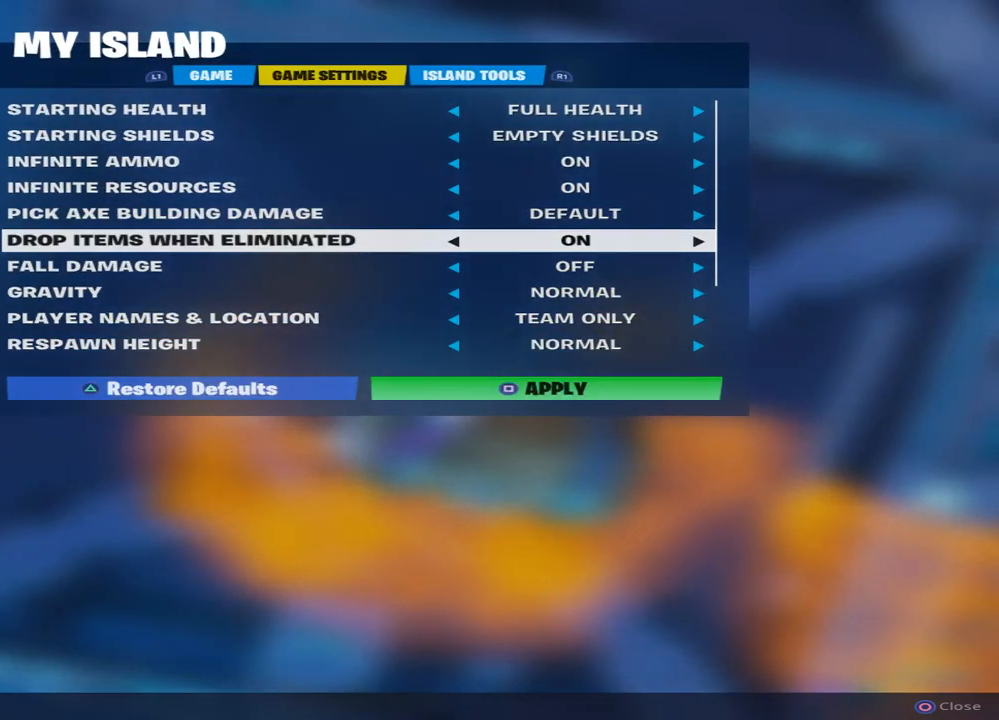
{"buttons": [], "left_stick": "center", "right_stick": "center", "events": [[300, "DPAD_LEFT", "down"], [400, "DPAD_LEFT", "up"]]}
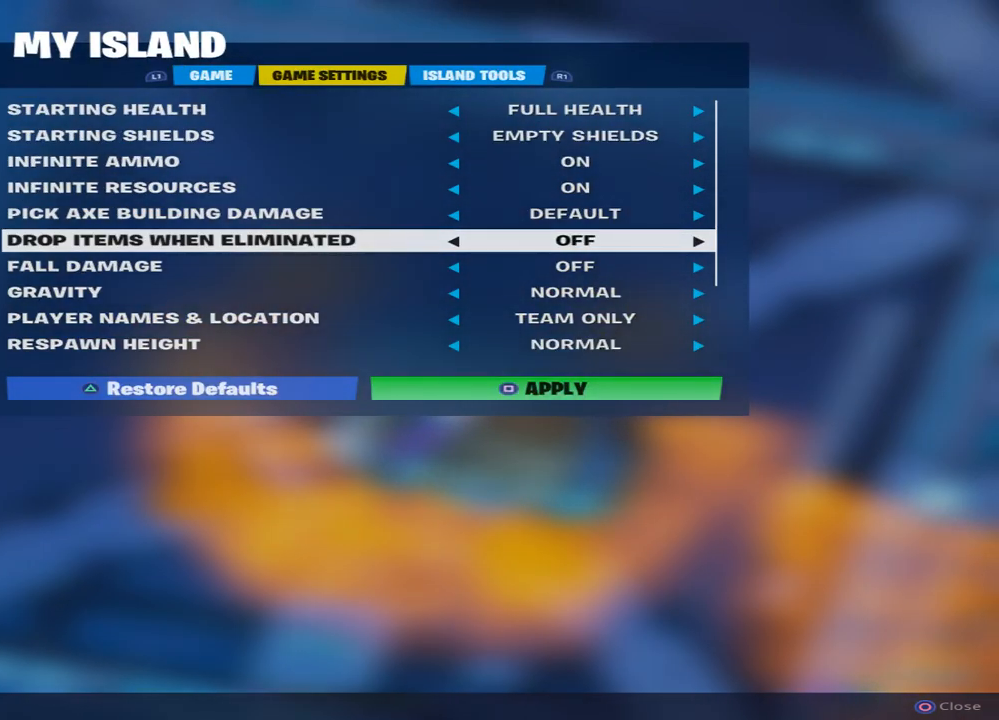
{"buttons": [], "left_stick": "center", "right_stick": "center", "events": [[150, "SQUARE", "down"], [317, "SQUARE", "up"]]}
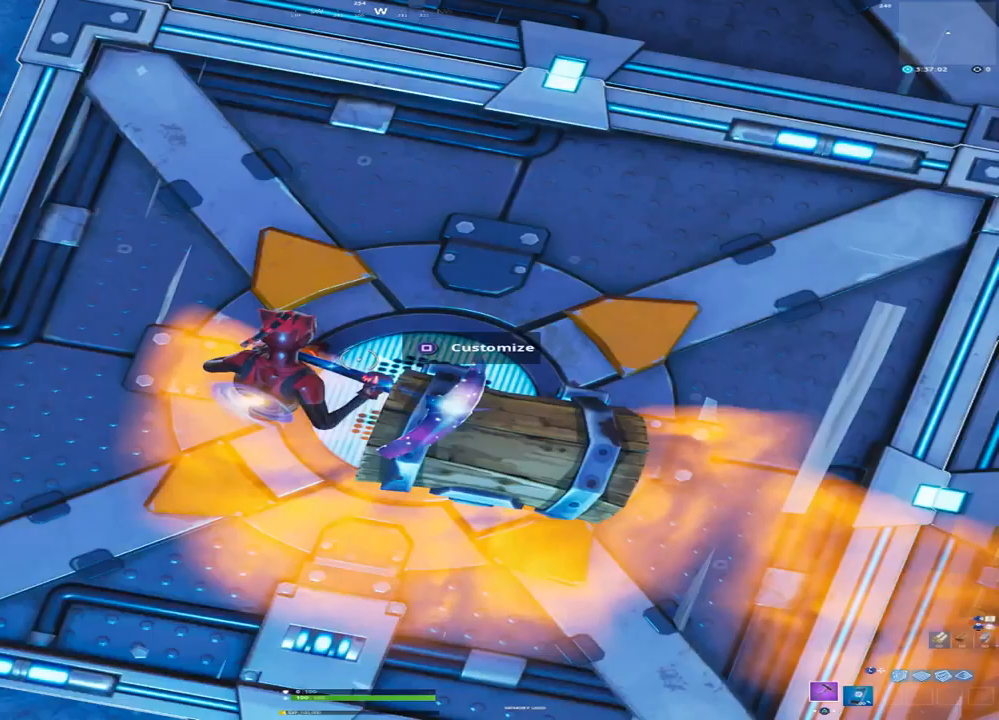
{"buttons": ["START"], "left_stick": "center", "right_stick": "center", "events": [[467, "START", "down"]]}
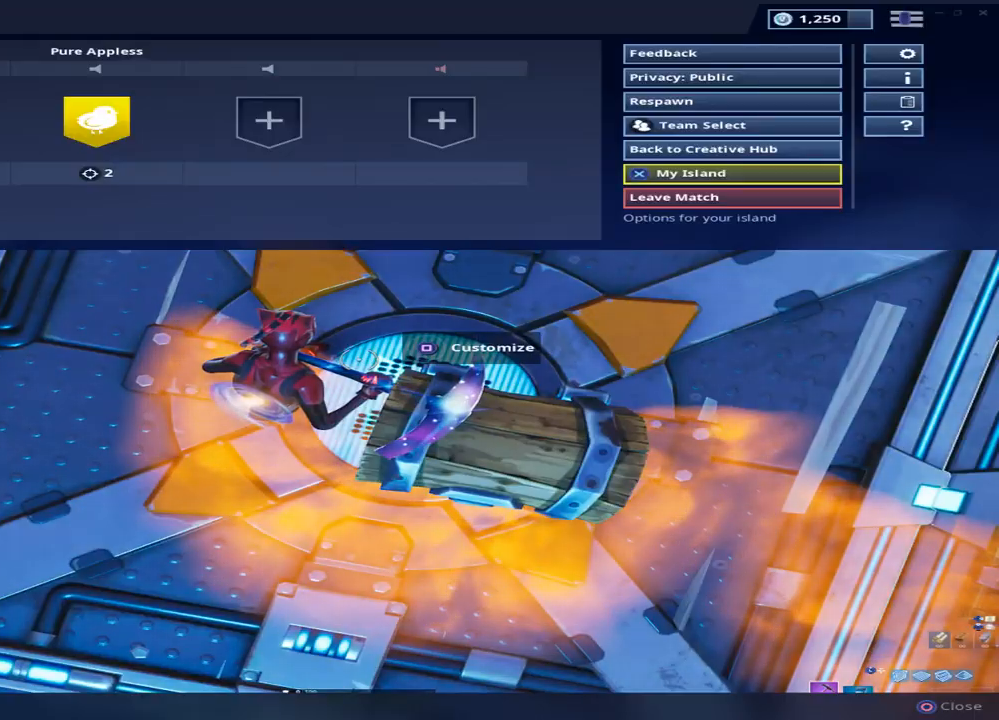
{"buttons": [], "left_stick": "center", "right_stick": "center", "events": [[100, "START", "up"], [317, "CROSS", "down"], [433, "CROSS", "up"]]}
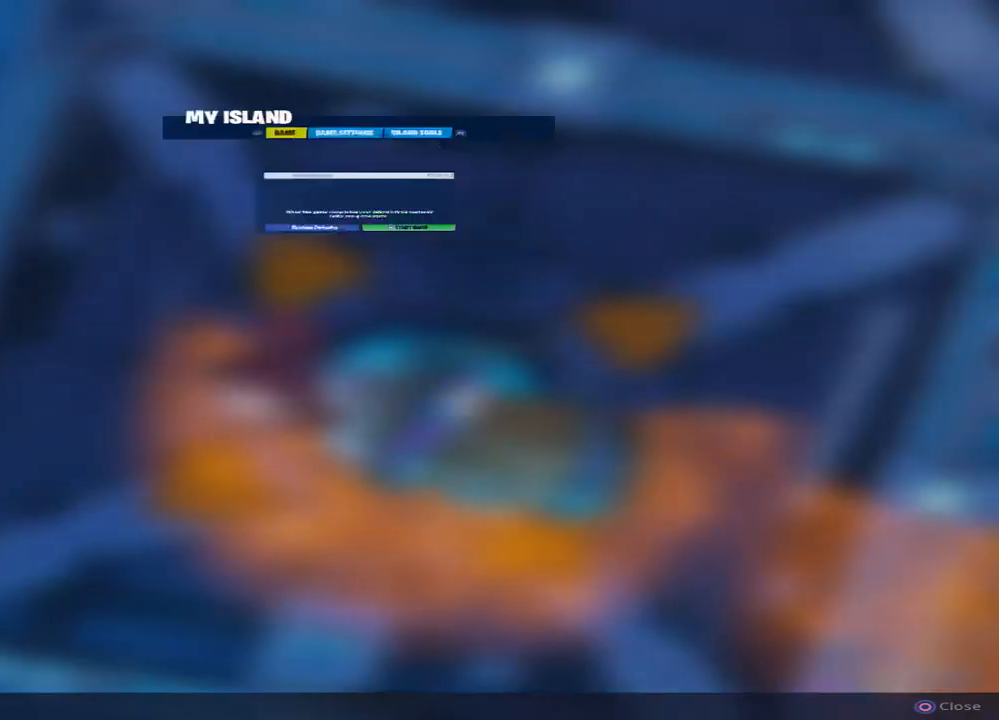
{"buttons": [], "left_stick": "center", "right_stick": "center", "events": [[267, "R1", "down"], [383, "R1", "up"]]}
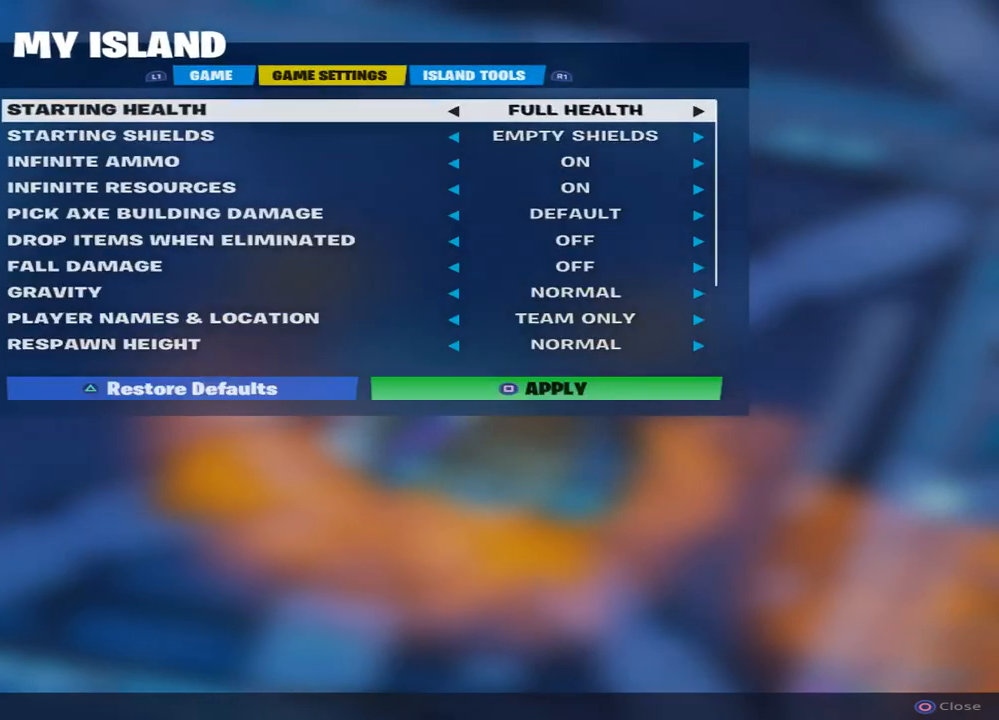
{"buttons": [], "left_stick": "center", "right_stick": "center", "events": []}